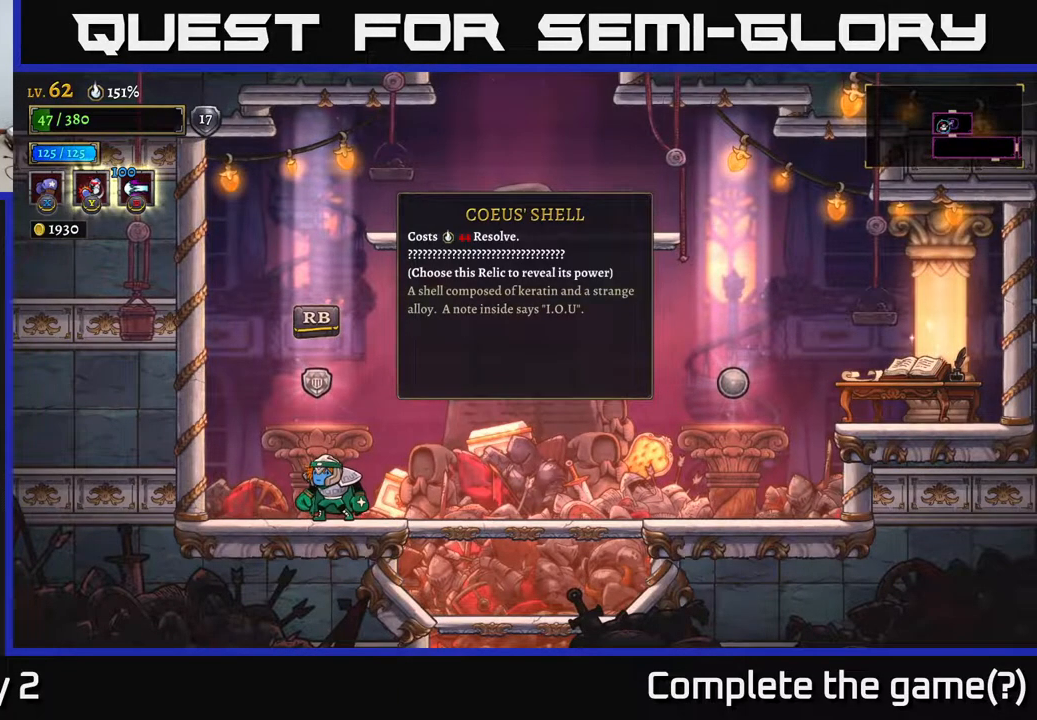
Gameplay with a controller (Xbox layout); each line is a JSON object with the inputs held at the frame after it. "events" lists button and stick changes between this image and that frame as [ms after this image, input, new state], when the widget could be followed in between.
{"buttons": [], "left_stick": "right", "right_stick": "center", "events": [[300, "left_stick", "right"]]}
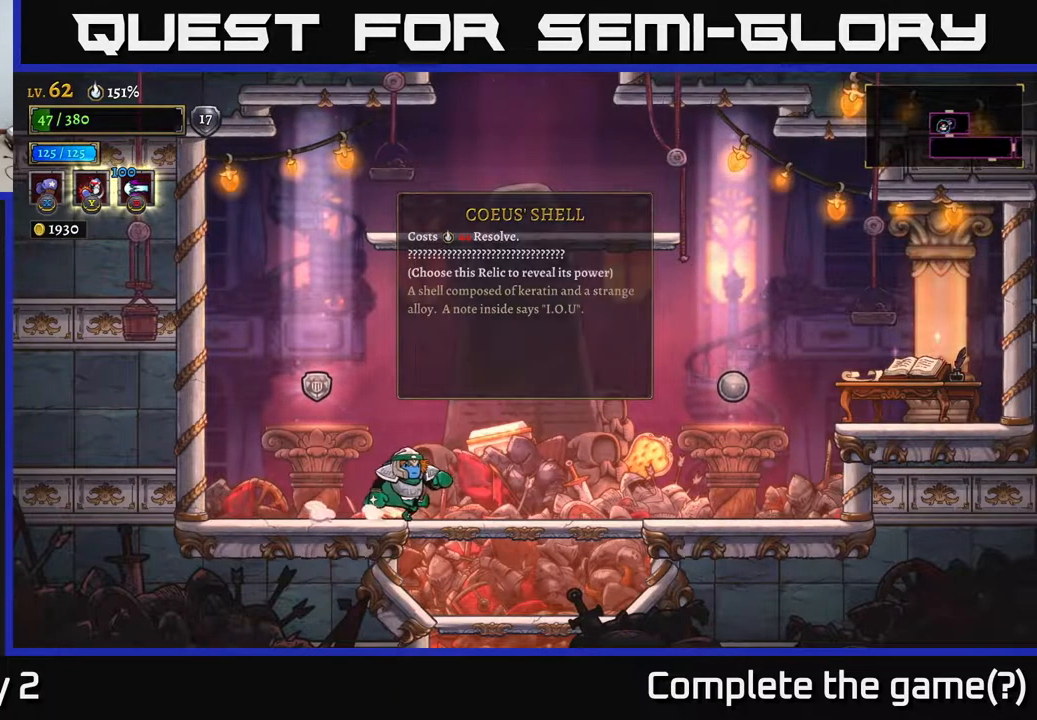
{"buttons": [], "left_stick": "center", "right_stick": "center", "events": [[67, "left_stick", "left"], [333, "left_stick", "center"]]}
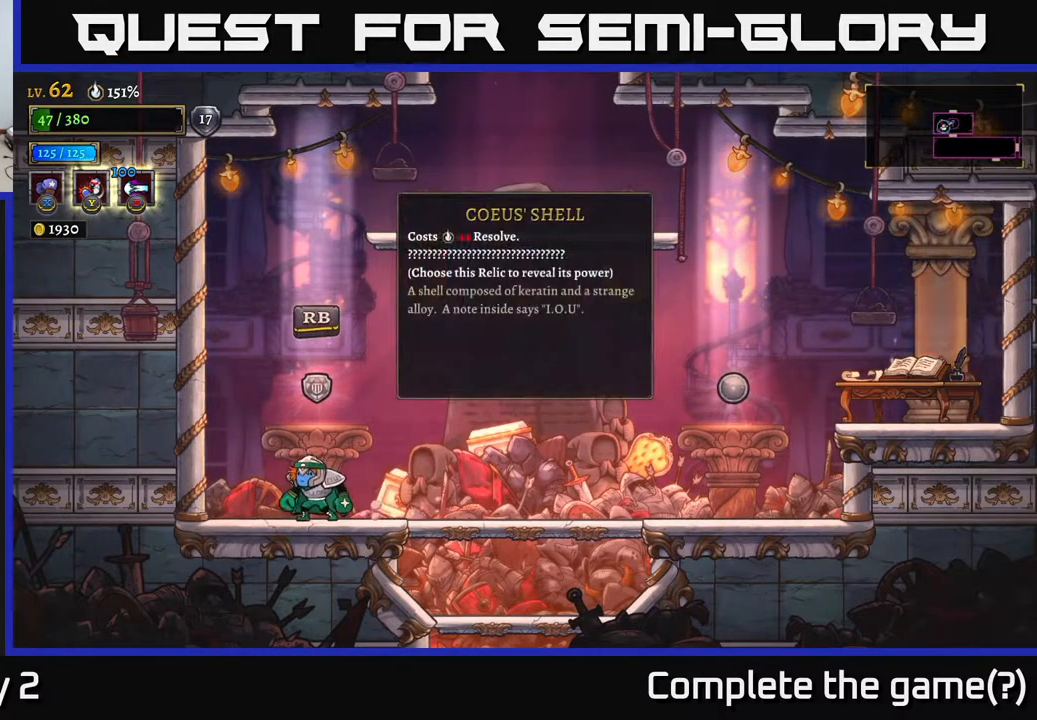
{"buttons": [], "left_stick": "right", "right_stick": "center", "events": [[417, "left_stick", "right"]]}
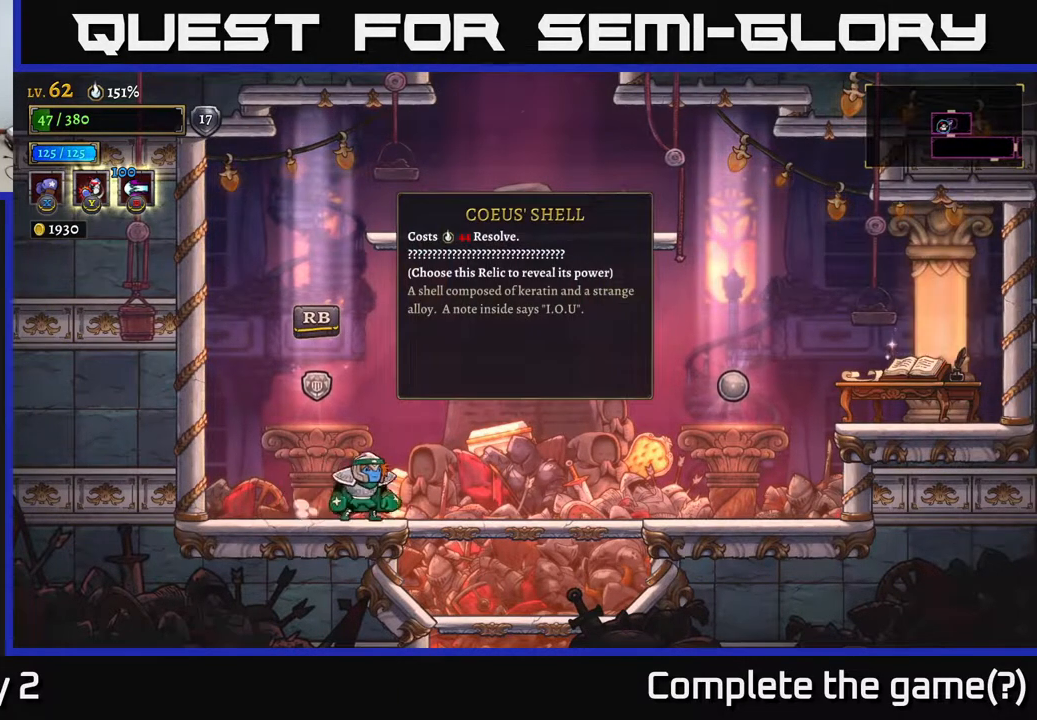
{"buttons": [], "left_stick": "right", "right_stick": "center", "events": [[133, "left_stick", "left"], [383, "left_stick", "center"], [483, "left_stick", "right"]]}
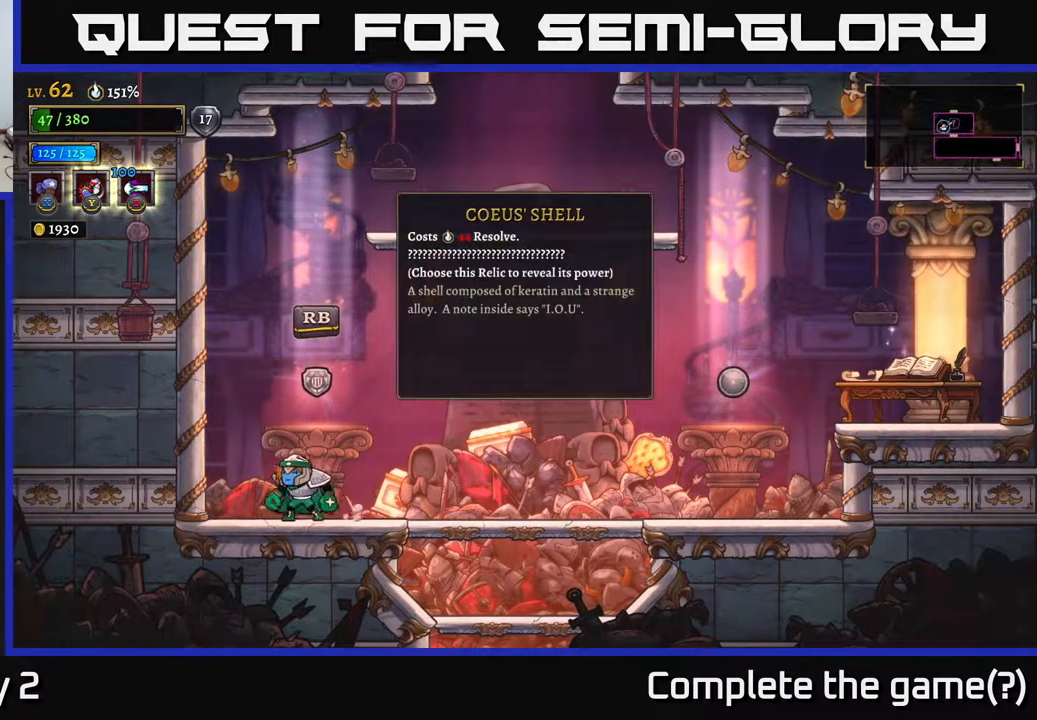
{"buttons": [], "left_stick": "center", "right_stick": "center", "events": [[200, "left_stick", "left"], [317, "left_stick", "center"]]}
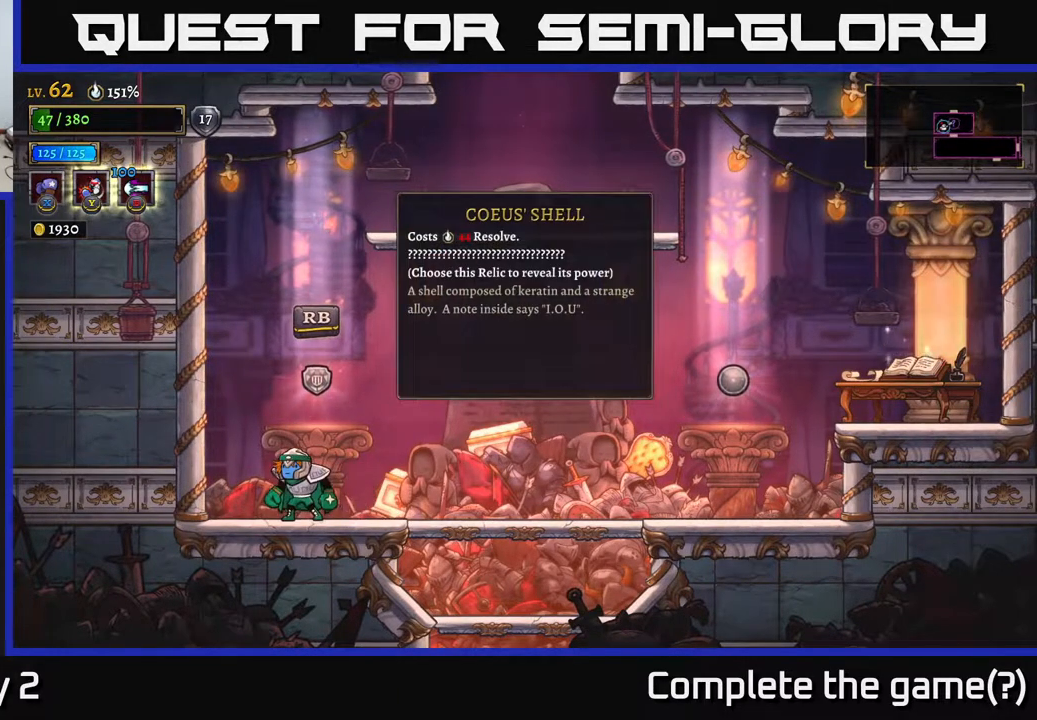
{"buttons": [], "left_stick": "left", "right_stick": "center", "events": [[150, "left_stick", "right"], [367, "left_stick", "left"]]}
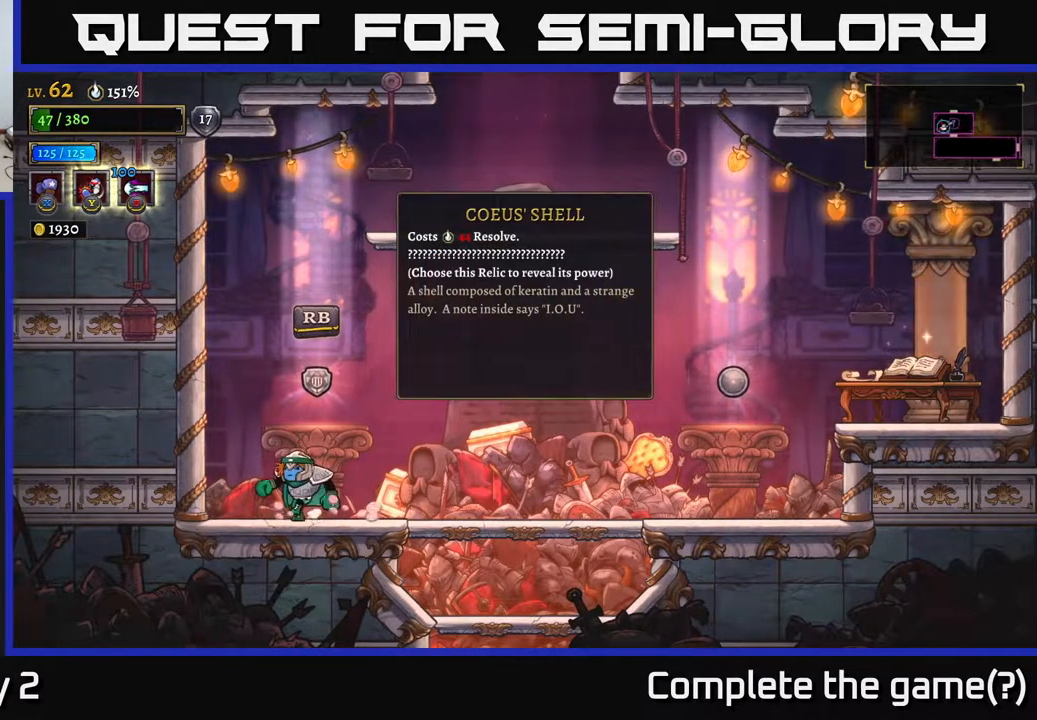
{"buttons": [], "left_stick": "center", "right_stick": "center", "events": [[33, "left_stick", "center"]]}